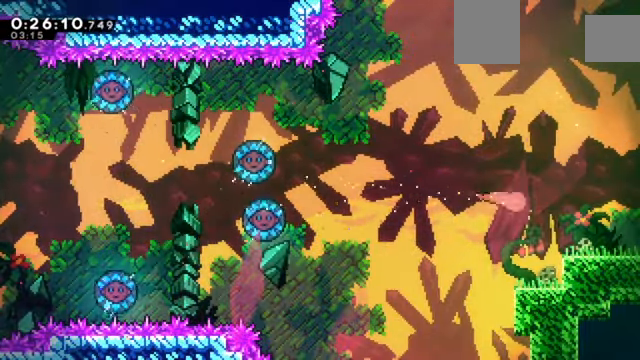
Gameplay with keyboard; each line is a JSON object with the keys held at the frame after it. "events" lists presses ("down") and releases ("up") of "a", "c", "d", "down", "e", "left", "q", "right", "s", "up", "w", "x" and "z" between this image and that frame as [ms after this image, input, new state], when the widget could be followed in between. No other keys are recorded. Mouse input is not recorded.
{"keys": ["c", "right", "z"], "events": [[134, "x", "down"], [201, "x", "up"], [301, "c", "down"], [367, "down", "up"]]}
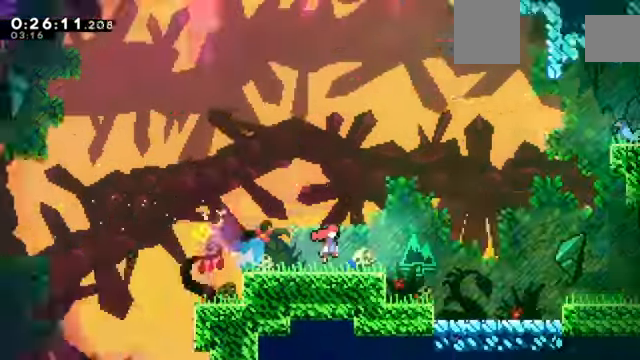
{"keys": ["c", "right", "z"]}
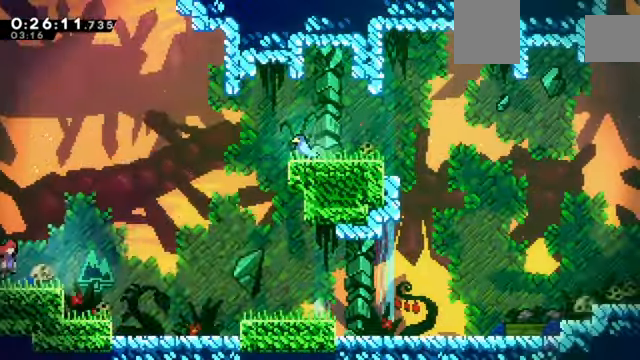
{"keys": ["down", "right", "z"], "events": [[468, "c", "up"], [468, "down", "down"]]}
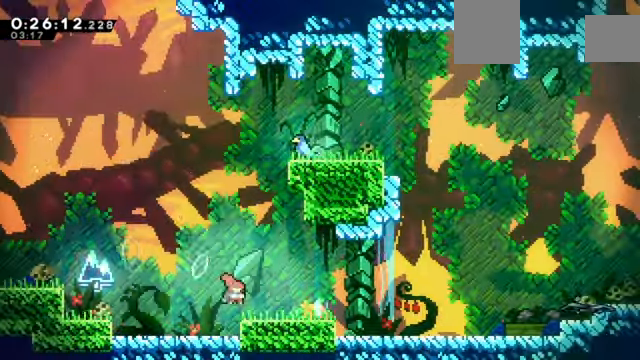
{"keys": ["c", "right", "z"], "events": [[33, "x", "down"], [100, "down", "up"], [100, "x", "up"], [200, "c", "down"]]}
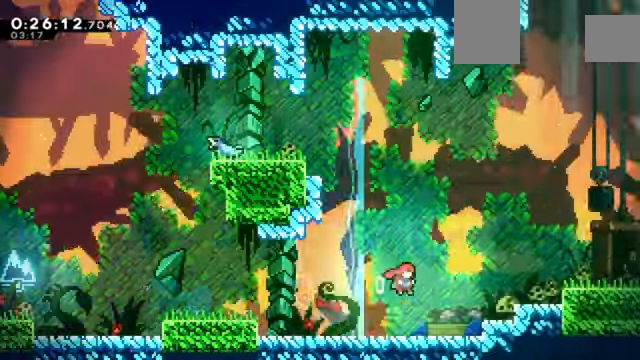
{"keys": ["c", "right", "z"]}
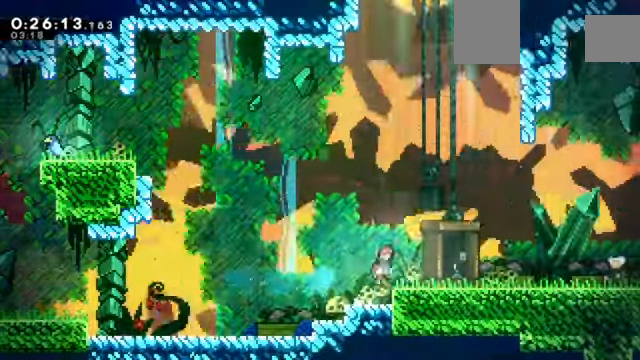
{"keys": [], "events": [[100, "c", "up"], [100, "down", "down"], [100, "x", "down"], [234, "c", "down"], [234, "x", "up"], [267, "down", "up"], [367, "c", "up"], [434, "right", "up"], [467, "z", "up"]]}
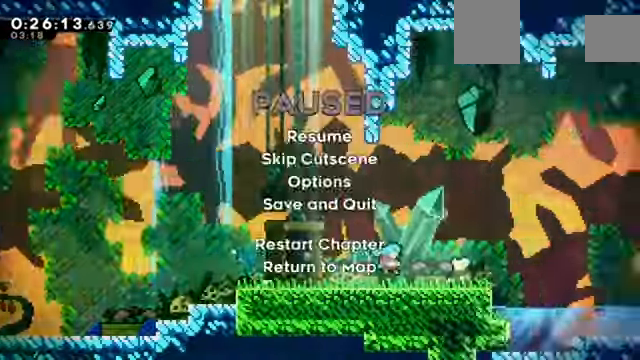
{"keys": ["z"], "events": [[167, "down", "down"], [233, "c", "down"], [233, "down", "up"], [300, "z", "down"], [333, "c", "up"]]}
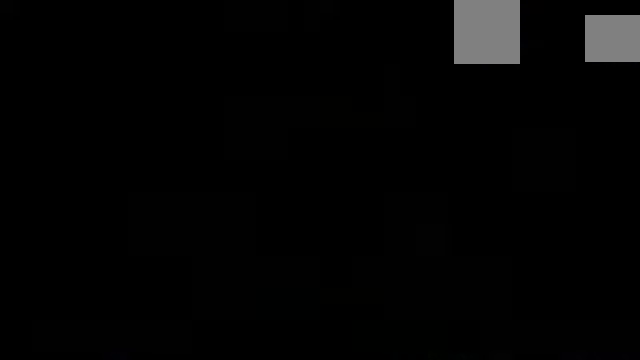
{"keys": ["right", "z"], "events": [[301, "right", "down"]]}
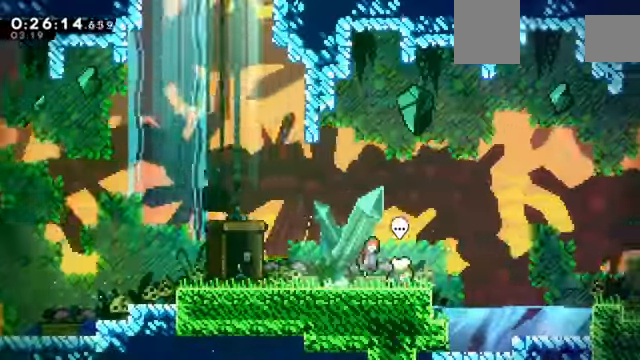
{"keys": ["c", "right", "z"], "events": [[100, "down", "down"], [133, "x", "down"], [233, "c", "down"], [233, "x", "up"], [267, "down", "up"]]}
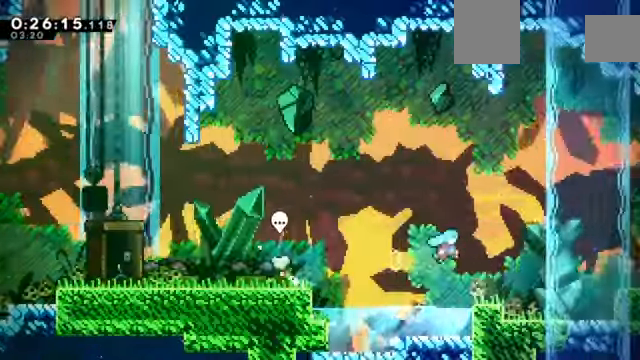
{"keys": ["c", "right", "z"], "events": [[234, "c", "up"], [334, "c", "down"]]}
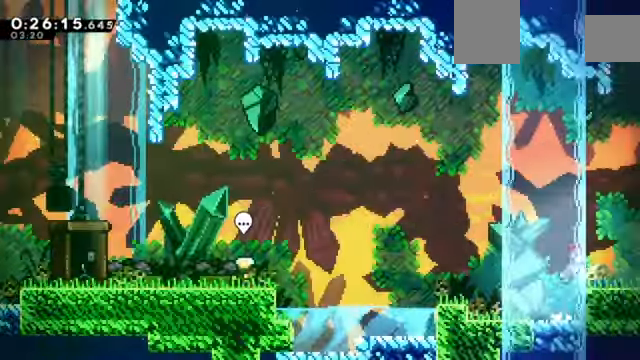
{"keys": ["c", "right", "z"], "events": [[133, "c", "up"], [133, "down", "down"], [167, "x", "down"], [200, "x", "up"], [267, "c", "down"], [267, "down", "up"]]}
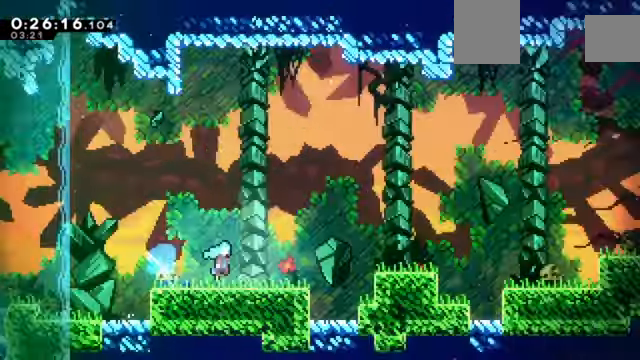
{"keys": ["c", "right", "z"], "events": []}
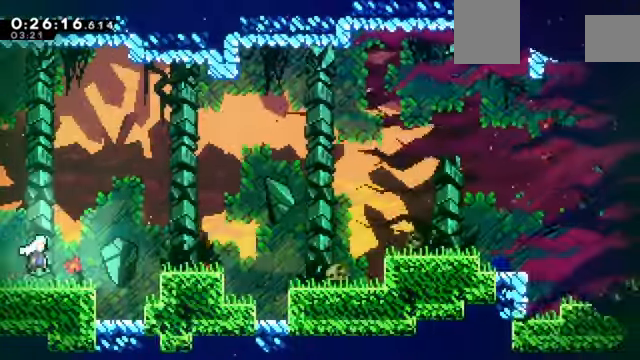
{"keys": ["c", "right", "z"], "events": [[300, "c", "up"], [367, "c", "down"]]}
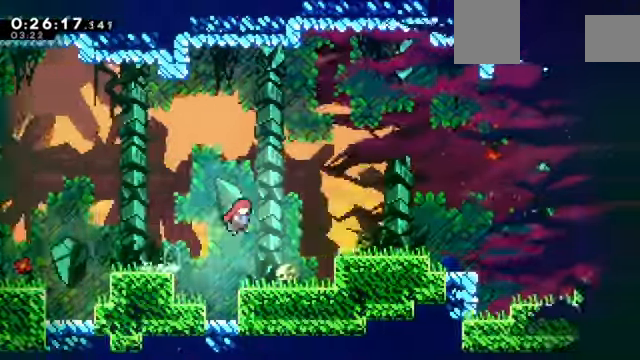
{"keys": ["c", "right", "z"], "events": [[167, "c", "up"], [167, "down", "down"], [267, "x", "down"], [301, "x", "up"], [367, "down", "up"], [434, "c", "down"]]}
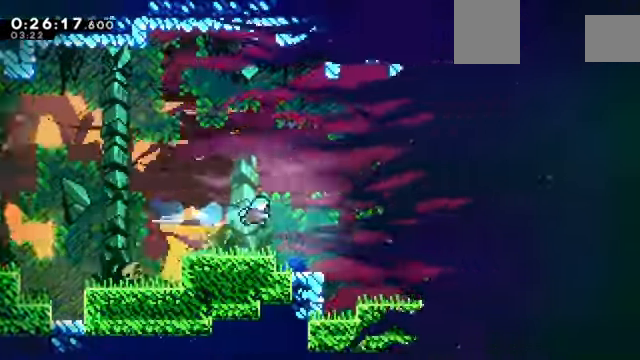
{"keys": ["c", "right", "z"], "events": [[267, "c", "up"], [400, "c", "down"]]}
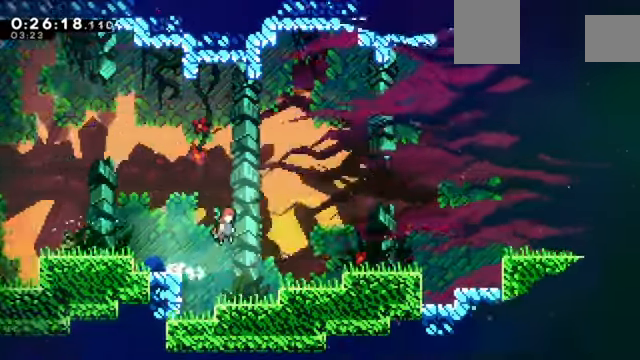
{"keys": ["down", "right", "x", "z"], "events": [[433, "down", "down"], [467, "c", "up"], [467, "x", "down"]]}
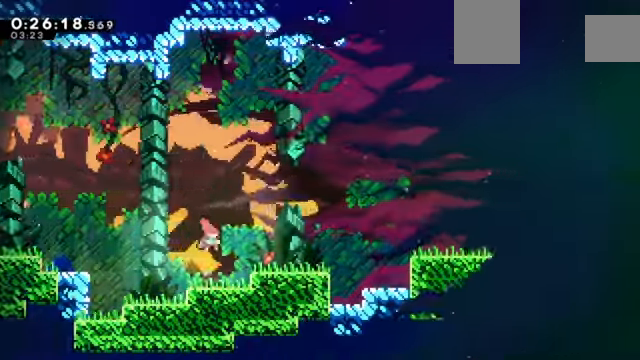
{"keys": ["right", "z"], "events": [[67, "down", "up"], [67, "x", "up"], [167, "c", "down"], [501, "c", "up"]]}
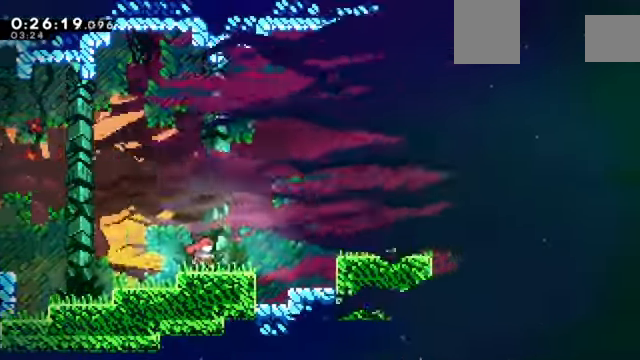
{"keys": ["right", "z"], "events": [[33, "right", "up"], [66, "right", "down"], [166, "c", "down"], [467, "c", "up"]]}
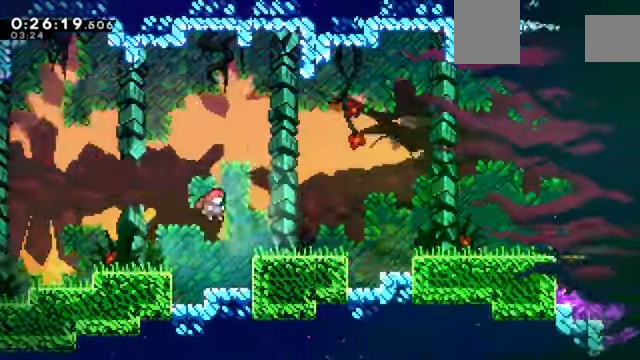
{"keys": ["c", "right", "z"], "events": [[467, "c", "down"]]}
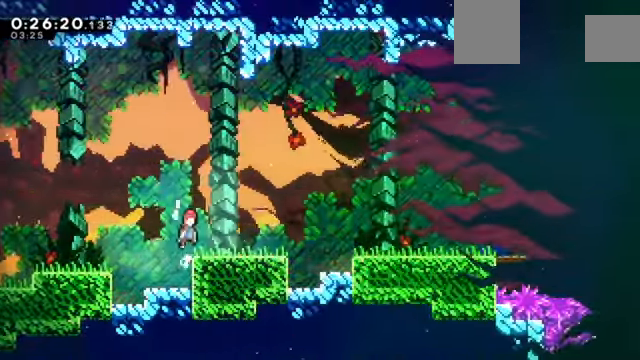
{"keys": ["right", "z"], "events": [[66, "c", "up"], [100, "down", "down"], [166, "x", "down"], [233, "x", "up"], [300, "down", "up"], [333, "c", "down"], [467, "c", "up"]]}
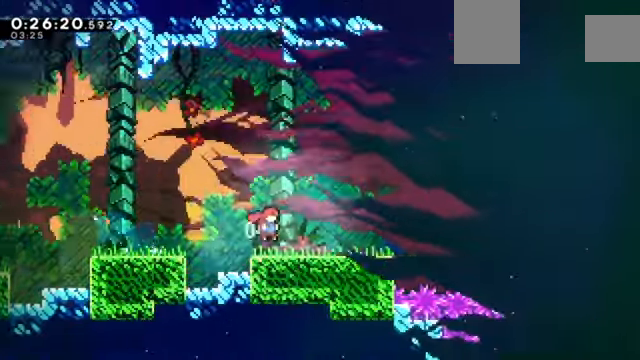
{"keys": ["c", "right", "z"], "events": [[33, "down", "down"], [67, "x", "down"], [134, "x", "up"], [167, "down", "up"], [200, "c", "down"]]}